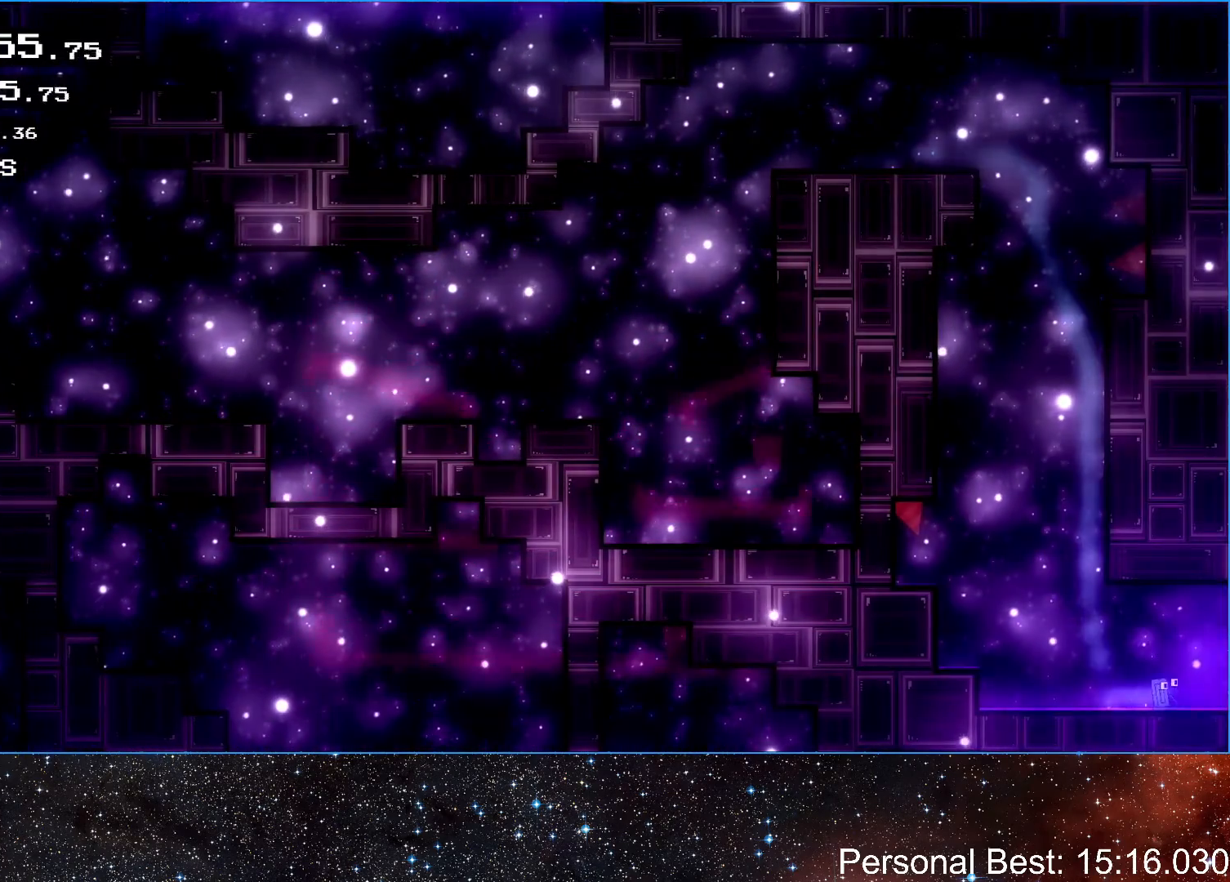
Gameplay with keyboard; each line is a JSON object with the keys held at the frame after it. "events" lists presses ("down") and releases ("up") of "down", "escape", "left", "q", "r", "return", "right" and "up" between this image and that frame as [ms after this image, input, new state], when the widget could be followed in between. No other keys are recorded. Mouse input is not recorded.
{"keys": ["right"], "events": [[50, "q", "down"], [117, "q", "up"], [167, "q", "down"], [233, "q", "up"], [300, "q", "down"], [367, "q", "up"], [417, "q", "down"], [483, "q", "up"]]}
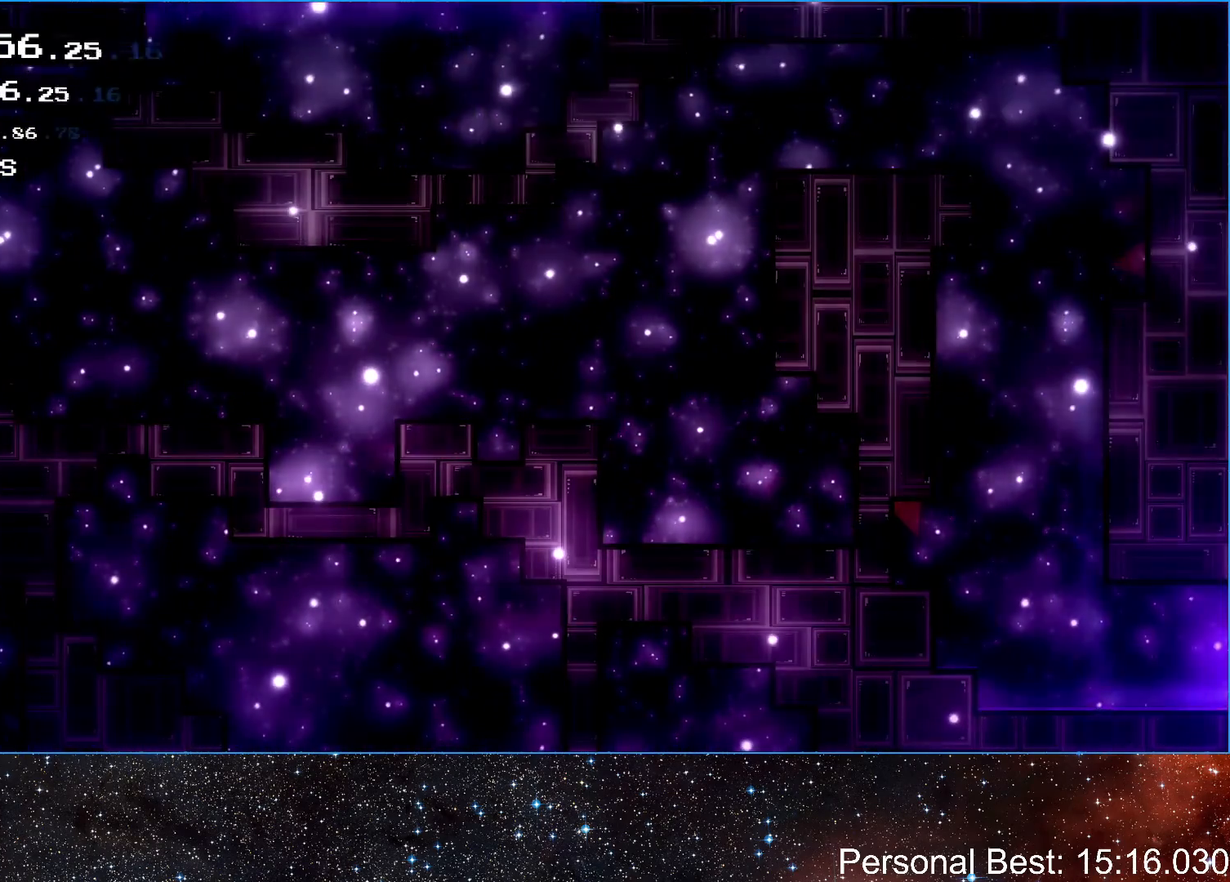
{"keys": ["right"], "events": [[50, "q", "down"], [117, "q", "up"], [167, "q", "down"], [233, "q", "up"], [267, "q", "down"], [350, "q", "up"], [400, "q", "down"], [467, "q", "up"]]}
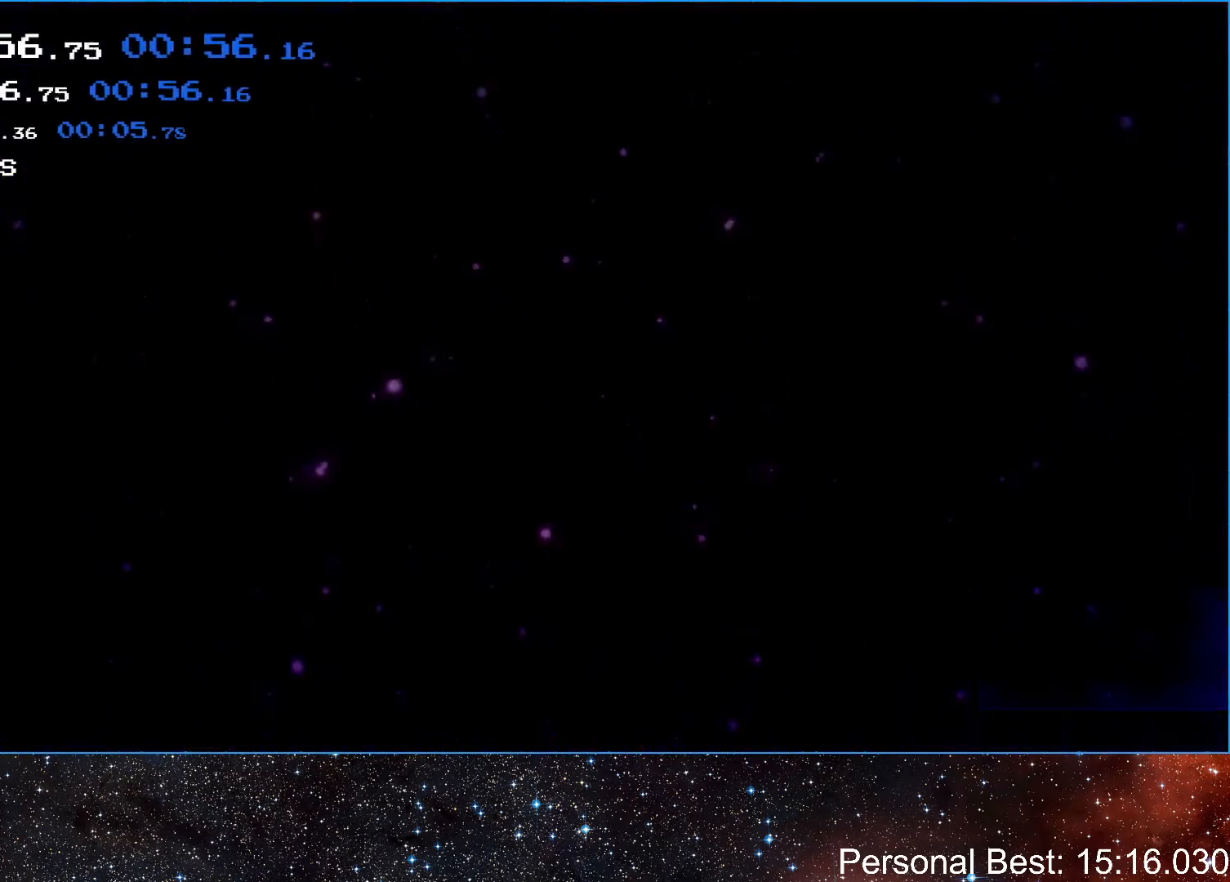
{"keys": ["right"], "events": [[33, "q", "down"], [100, "q", "up"], [133, "q", "down"], [217, "q", "up"], [267, "q", "down"], [350, "q", "up"], [400, "q", "down"], [467, "q", "up"]]}
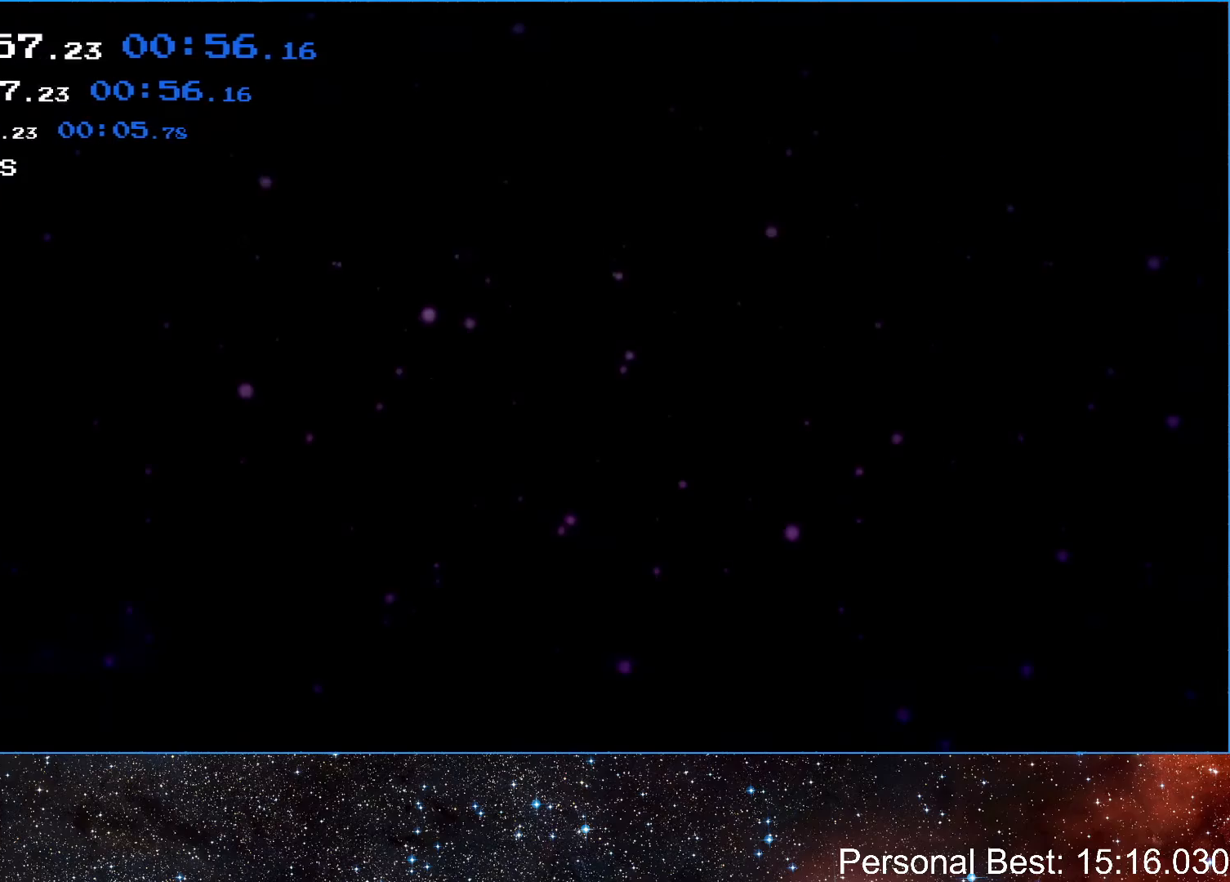
{"keys": ["right"], "events": [[17, "q", "down"], [100, "q", "up"], [150, "q", "down"], [200, "q", "up"], [267, "q", "down"], [333, "q", "up"], [400, "q", "down"], [467, "q", "up"]]}
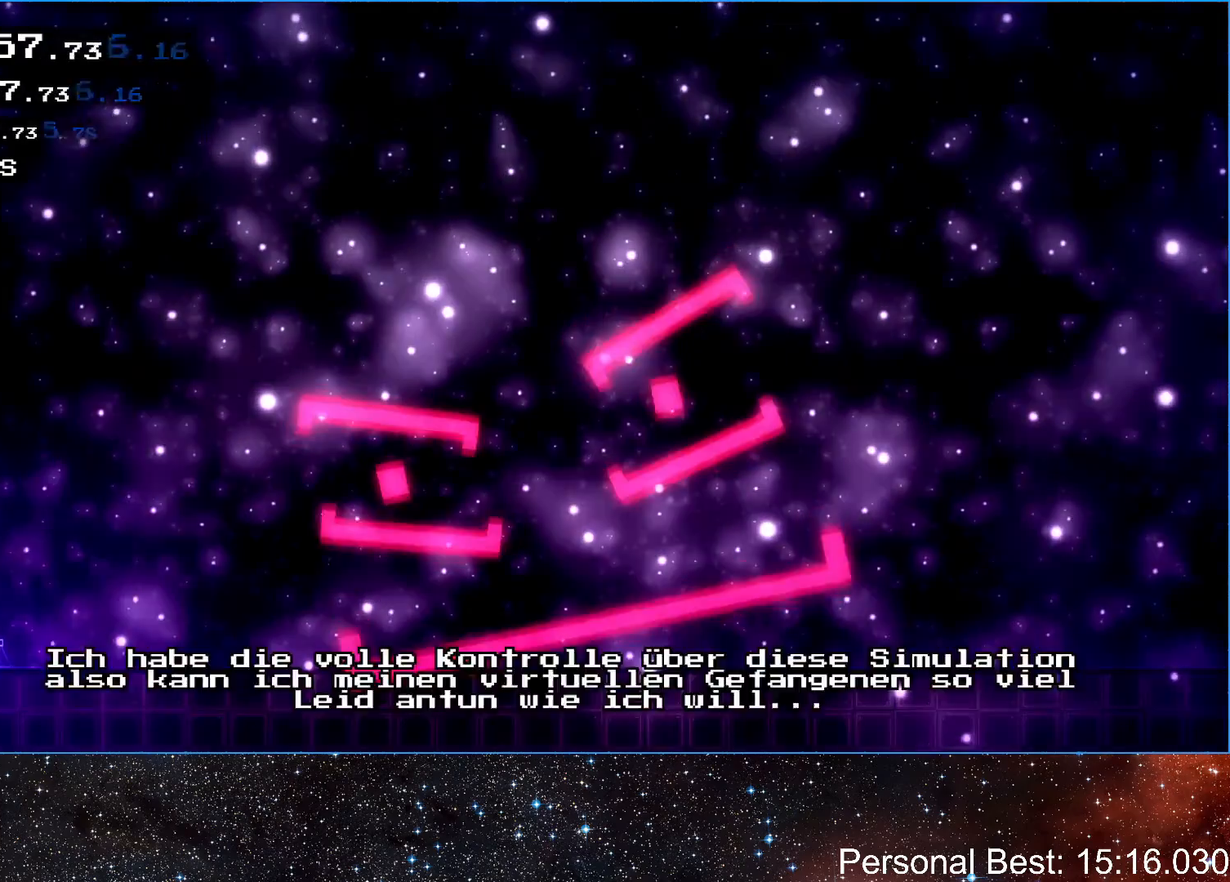
{"keys": ["right"], "events": [[33, "q", "down"], [100, "q", "up"], [150, "q", "down"], [233, "q", "up"], [283, "q", "down"], [350, "q", "up"], [417, "q", "down"], [483, "q", "up"]]}
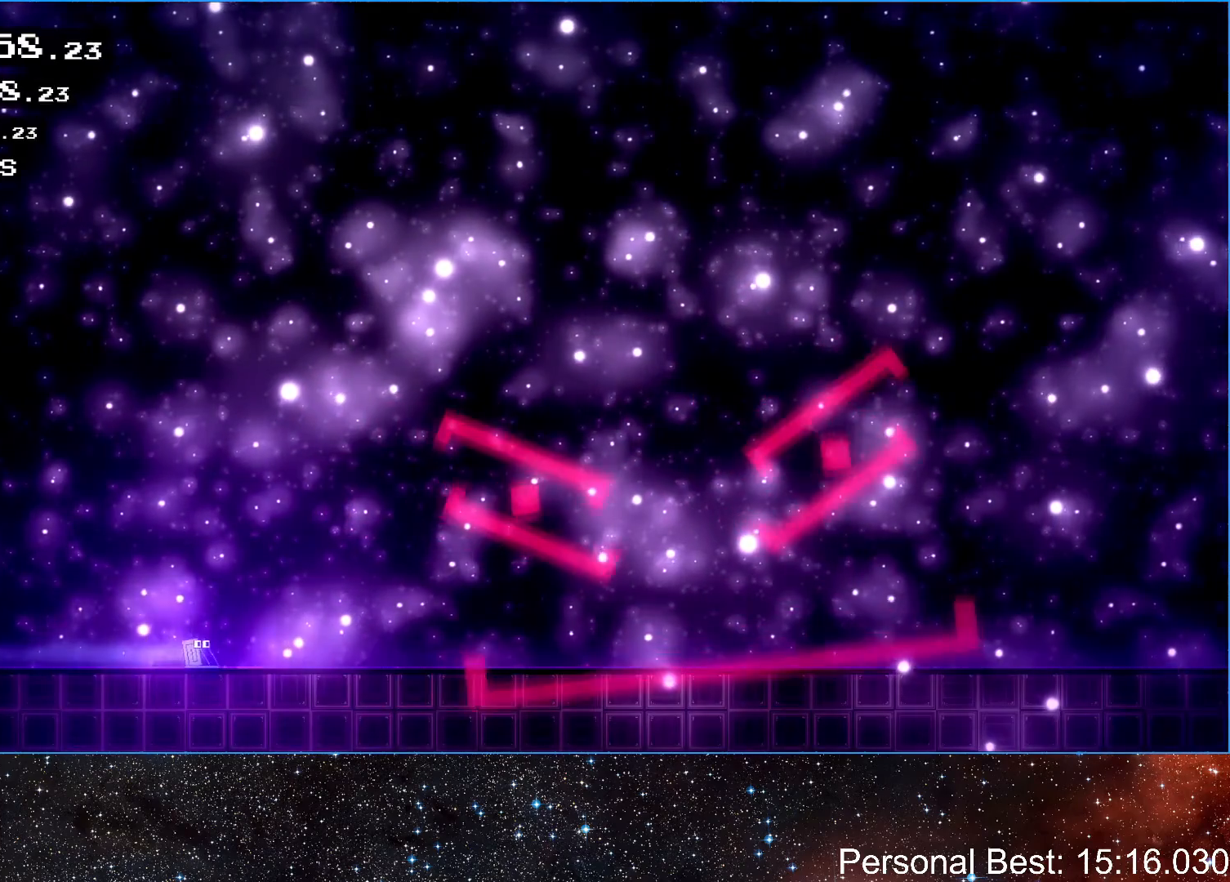
{"keys": ["right"], "events": [[33, "q", "down"], [100, "q", "up"], [167, "q", "down"], [217, "q", "up"], [283, "q", "down"], [367, "q", "up"], [400, "q", "down"], [467, "q", "up"]]}
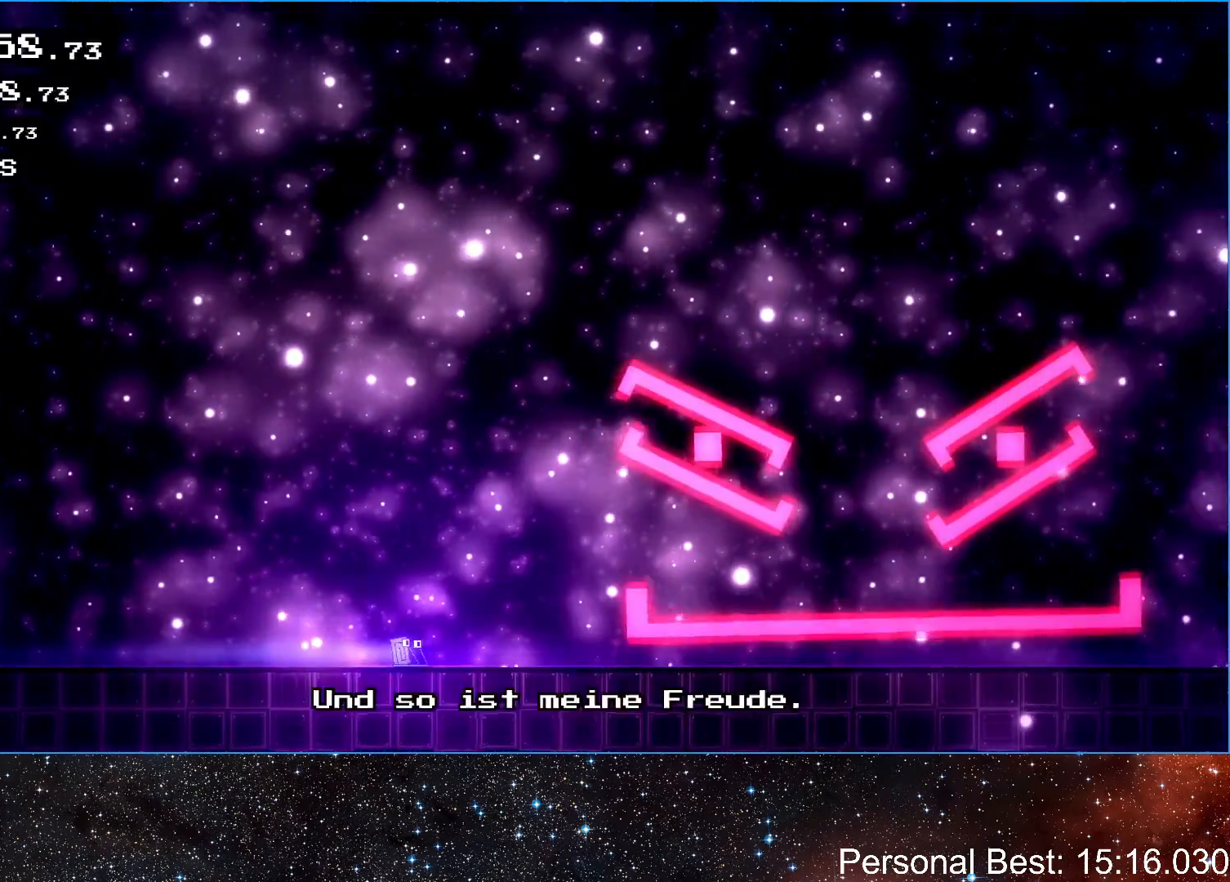
{"keys": ["q", "right"], "events": [[33, "q", "down"], [100, "q", "up"], [133, "q", "down"], [217, "q", "up"], [267, "q", "down"], [350, "q", "up"], [367, "q", "down"], [450, "q", "up"], [500, "q", "down"]]}
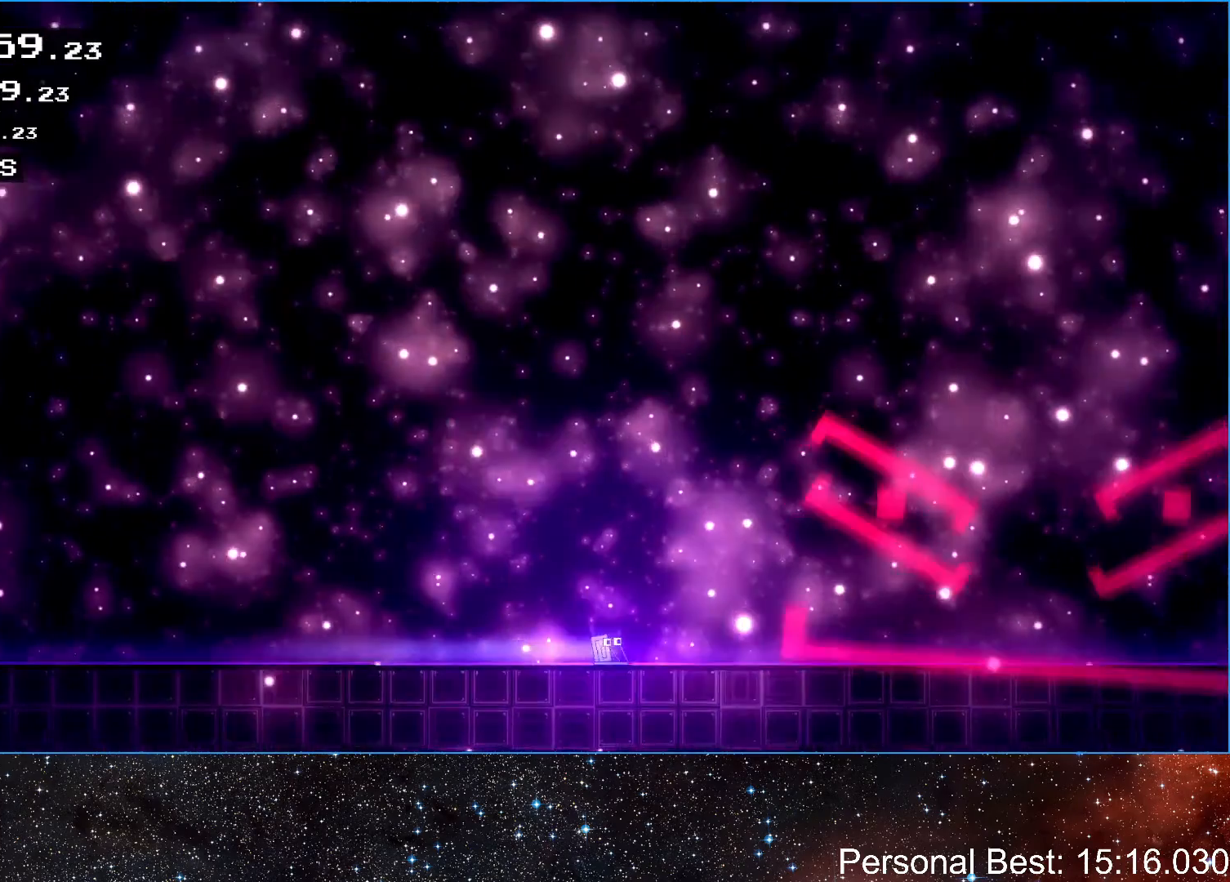
{"keys": ["q", "right"], "events": [[83, "q", "up"], [100, "q", "down"], [183, "q", "up"], [250, "q", "down"], [333, "q", "up"], [383, "q", "down"], [467, "q", "up"], [500, "q", "down"]]}
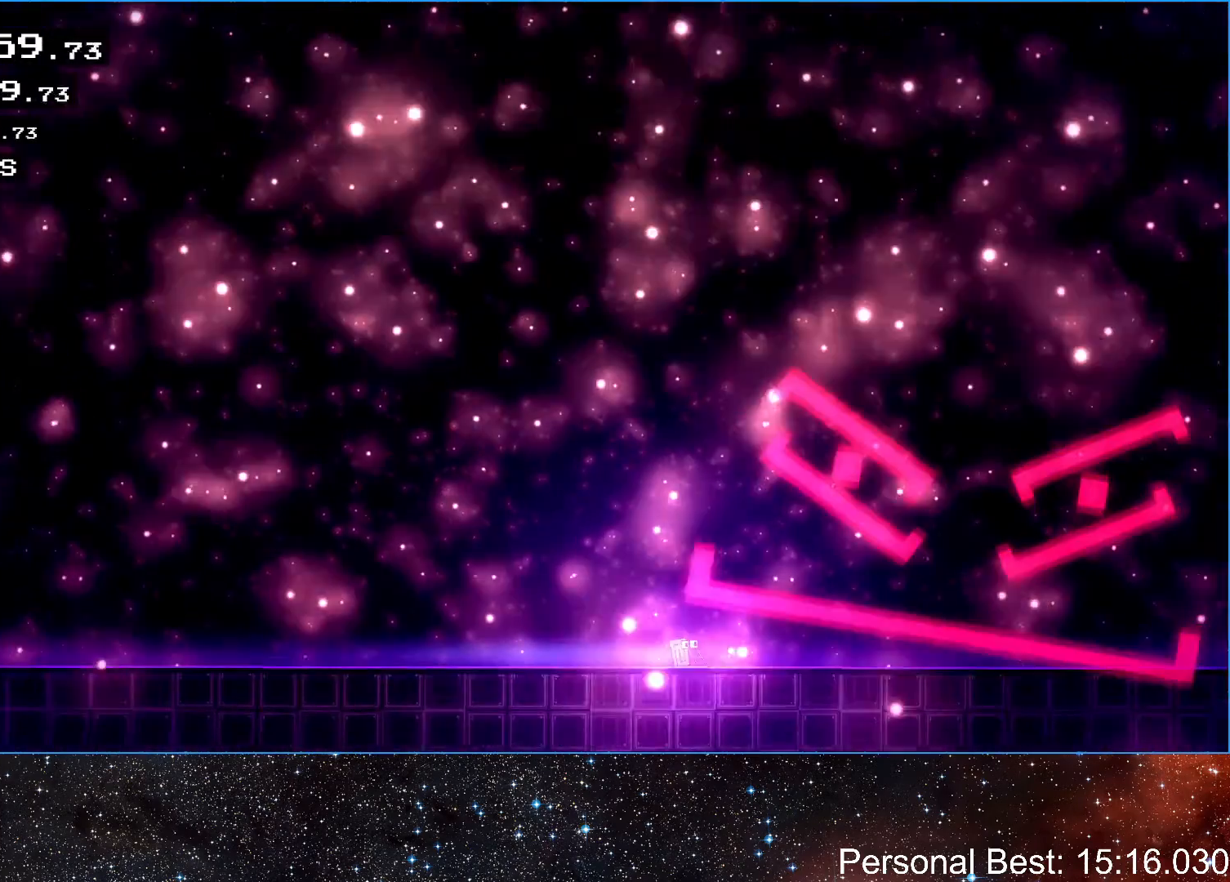
{"keys": ["right"], "events": [[83, "q", "up"], [150, "q", "down"], [233, "q", "up"], [283, "q", "down"], [350, "q", "up"], [400, "q", "down"], [467, "q", "up"]]}
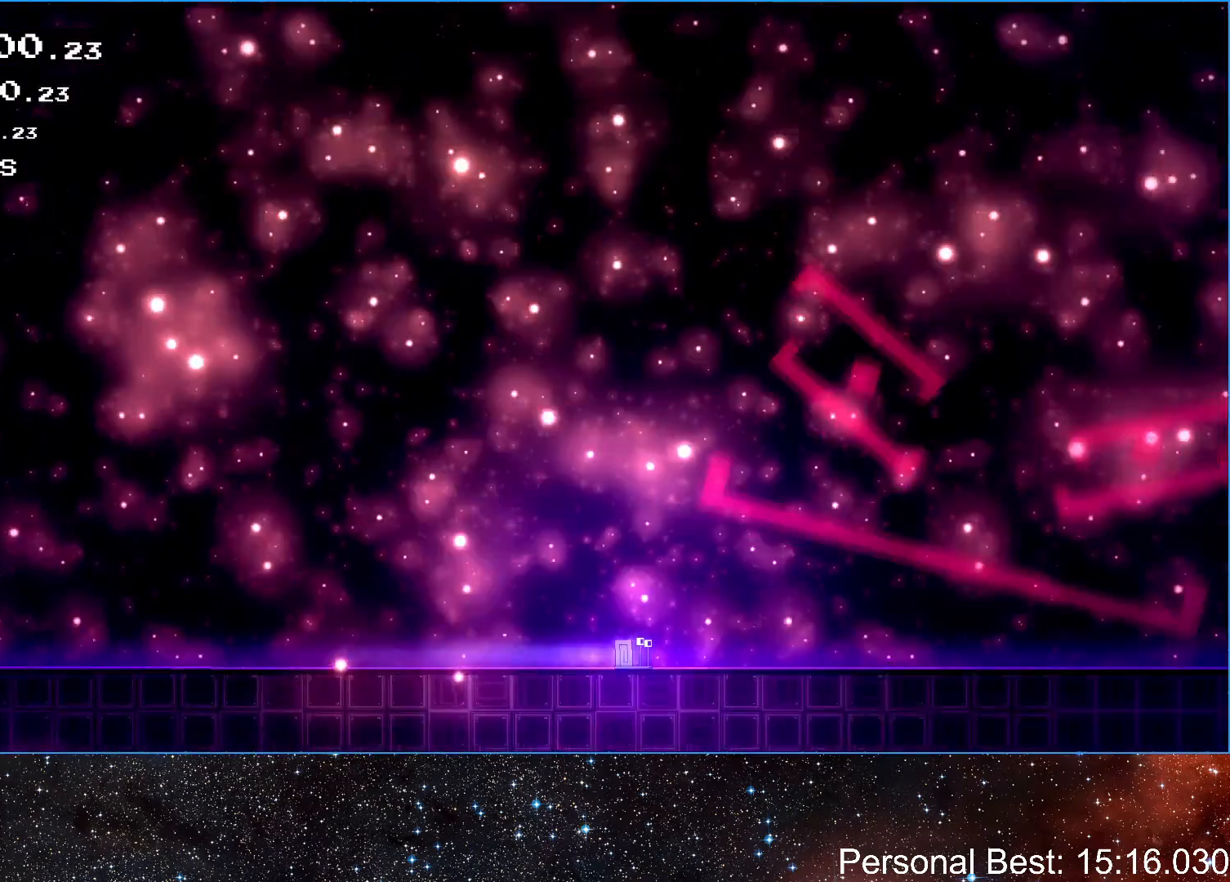
{"keys": ["q", "right"], "events": [[33, "q", "down"], [100, "q", "up"], [167, "q", "down"], [250, "q", "up"], [317, "q", "down"], [383, "q", "up"], [467, "q", "down"]]}
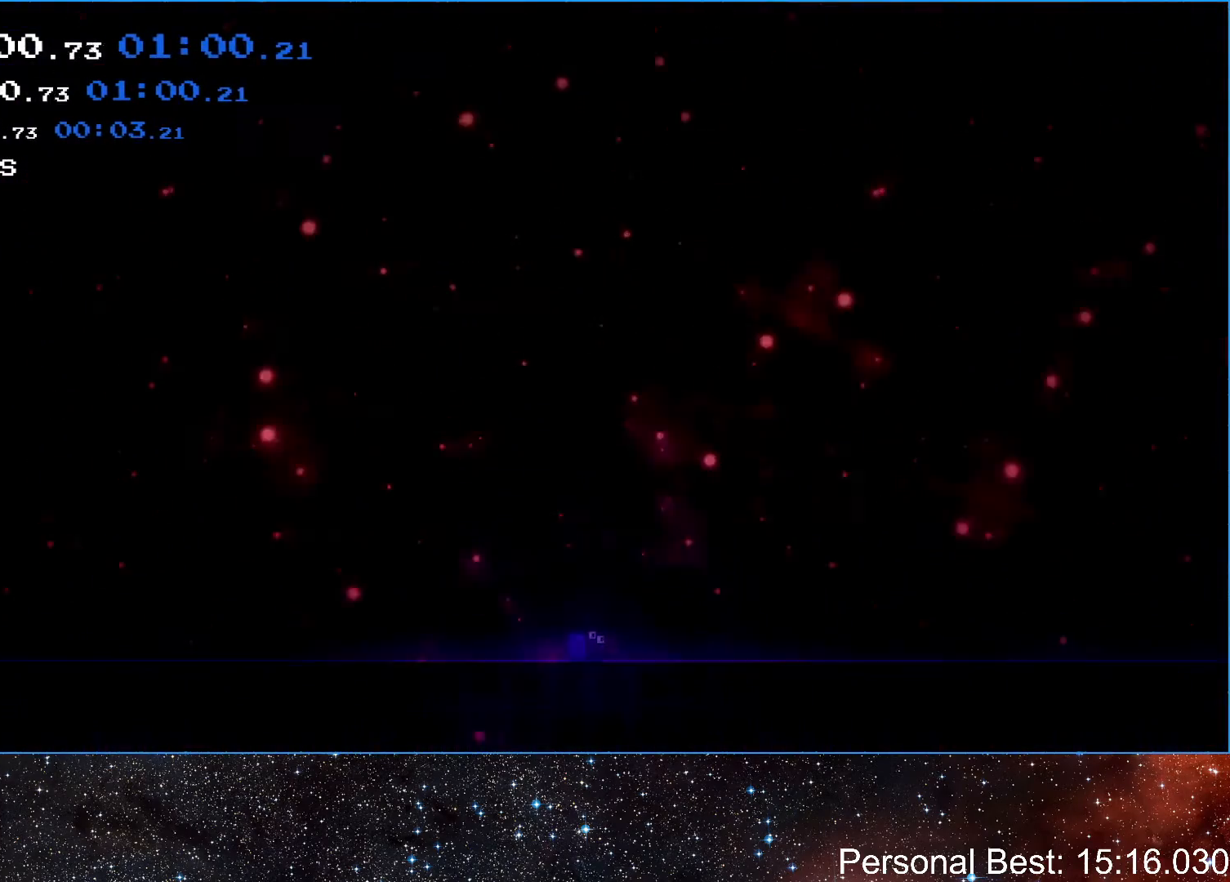
{"keys": ["right"], "events": [[33, "q", "up"], [100, "q", "down"], [167, "q", "up"], [233, "q", "down"], [317, "q", "up"], [383, "q", "down"], [450, "q", "up"]]}
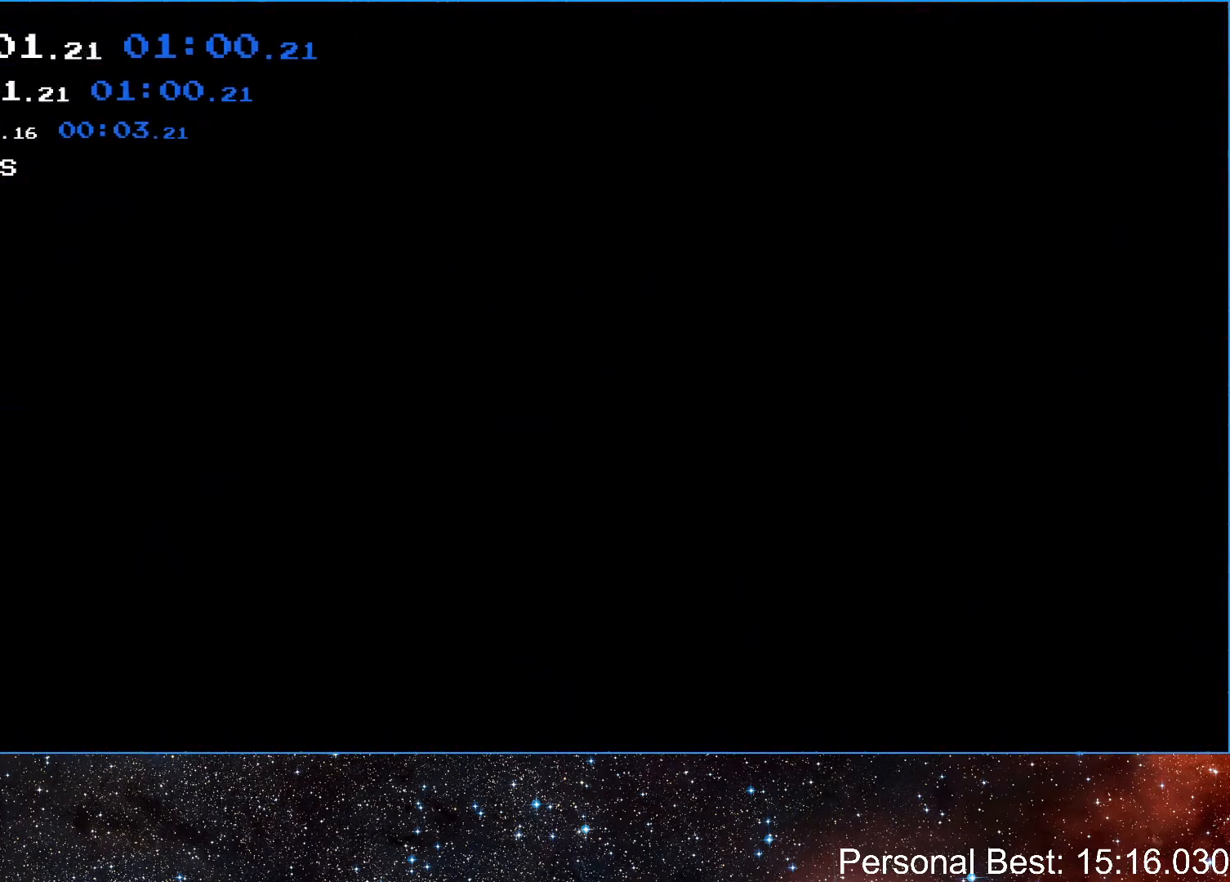
{"keys": ["right"], "events": [[33, "q", "down"], [83, "q", "up"], [133, "q", "down"], [217, "q", "up"], [267, "q", "down"], [350, "q", "up"], [417, "q", "down"], [483, "q", "up"]]}
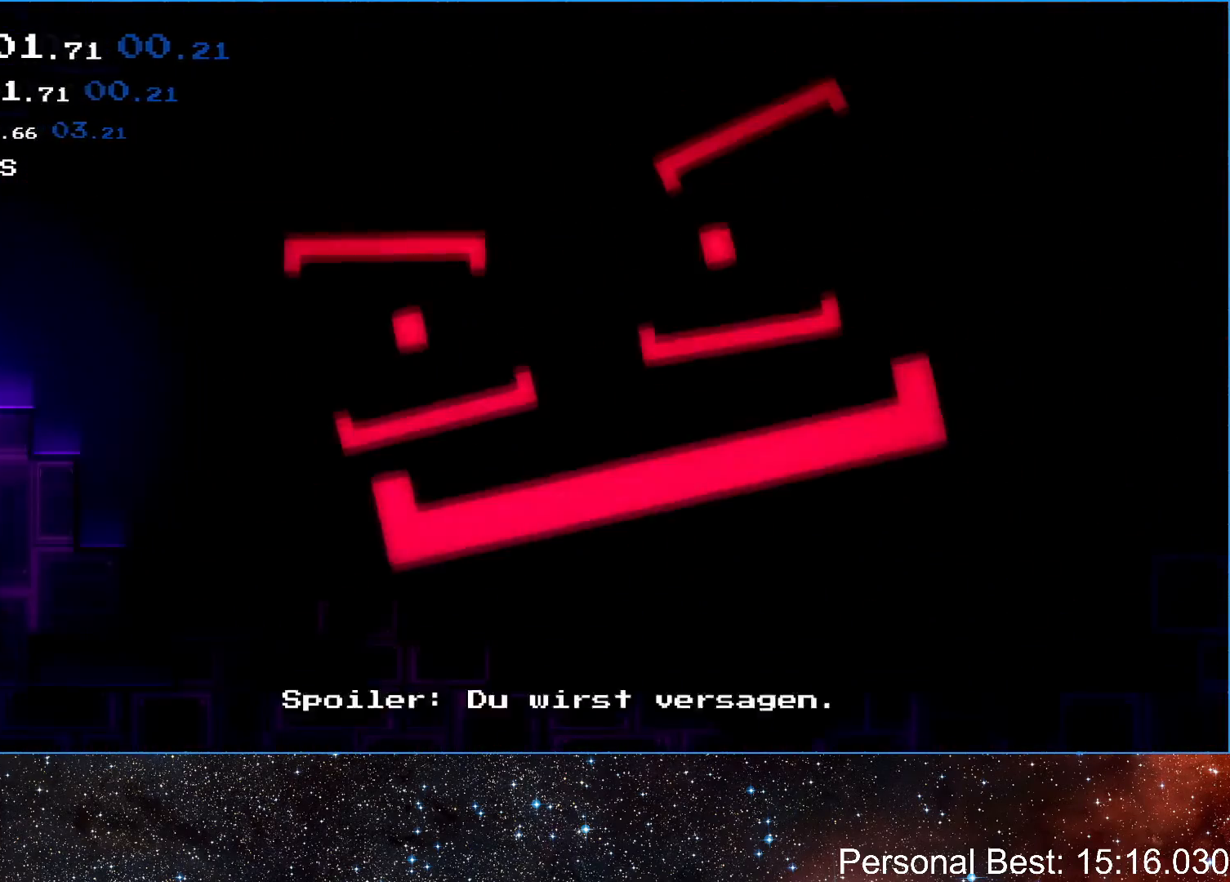
{"keys": ["right"], "events": [[33, "q", "down"], [83, "q", "up"], [167, "q", "down"], [267, "q", "up"], [317, "q", "down"], [367, "q", "up"], [417, "q", "down"], [500, "q", "up"]]}
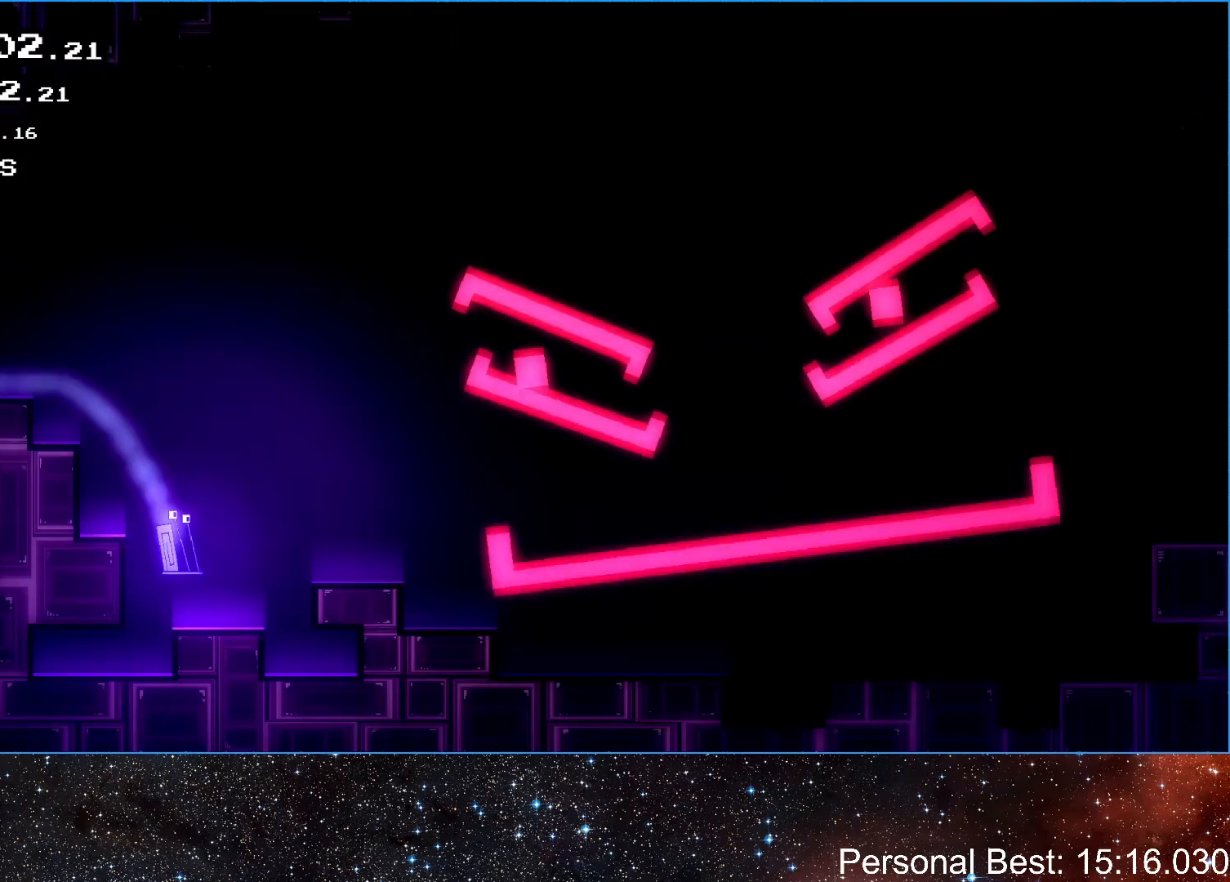
{"keys": ["right"], "events": [[50, "up", "down"], [400, "up", "up"]]}
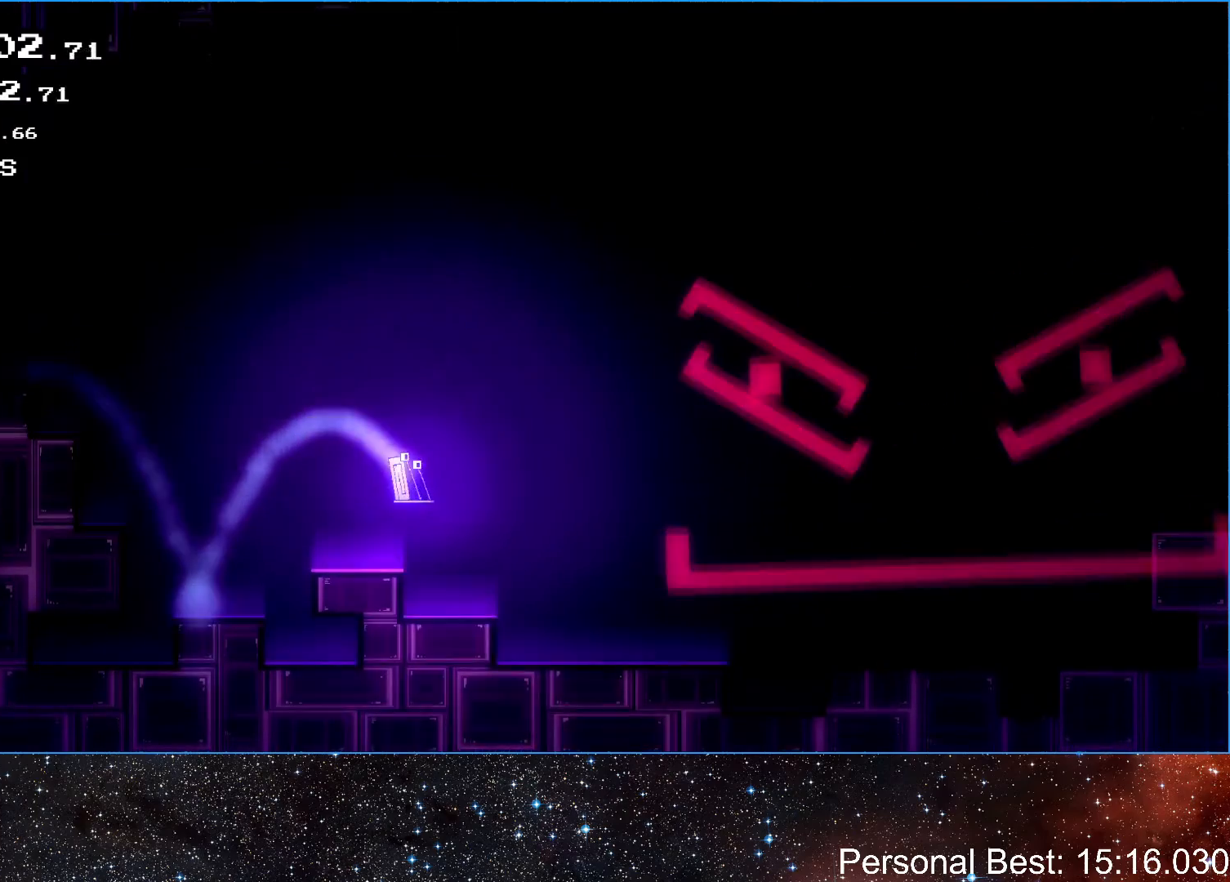
{"keys": ["right", "up"], "events": [[417, "up", "down"]]}
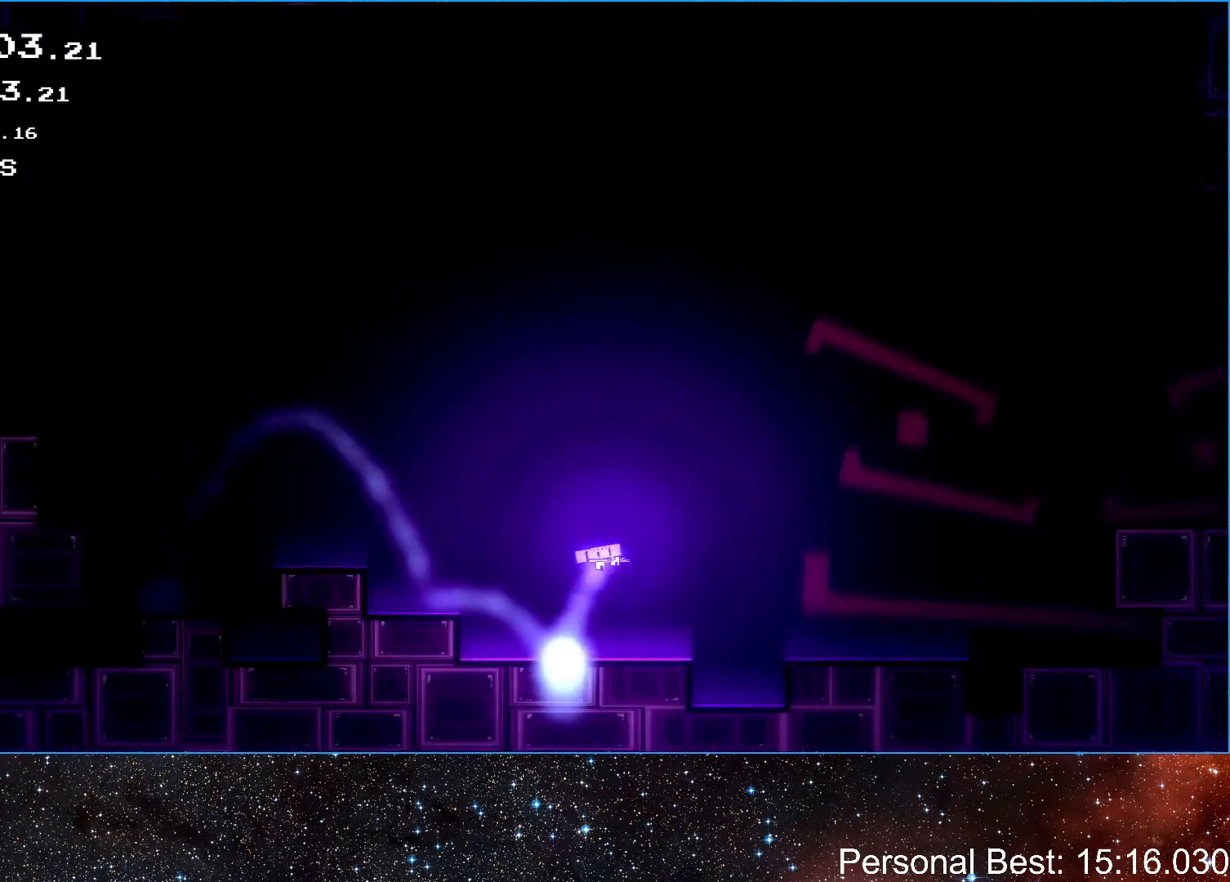
{"keys": ["right"], "events": [[167, "up", "up"]]}
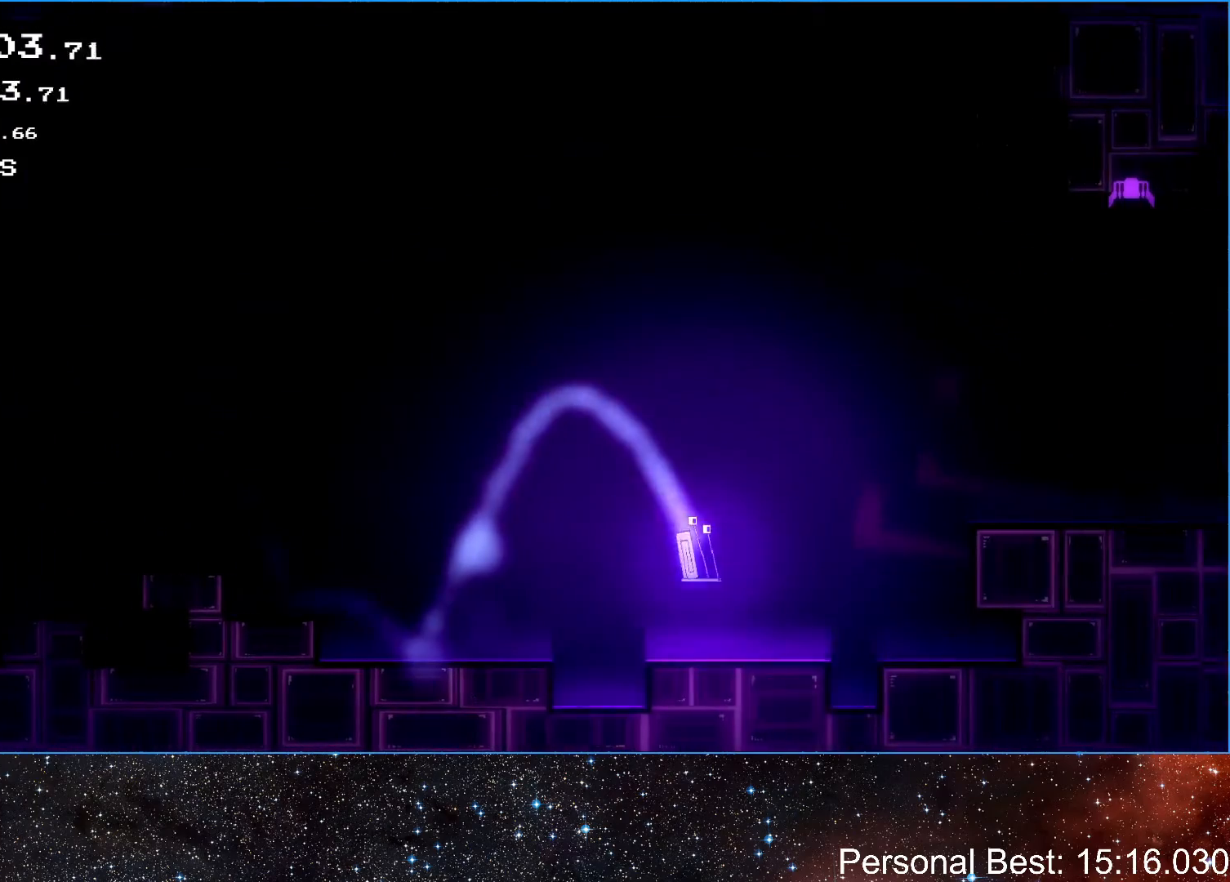
{"keys": ["right"], "events": [[117, "up", "down"], [483, "up", "up"]]}
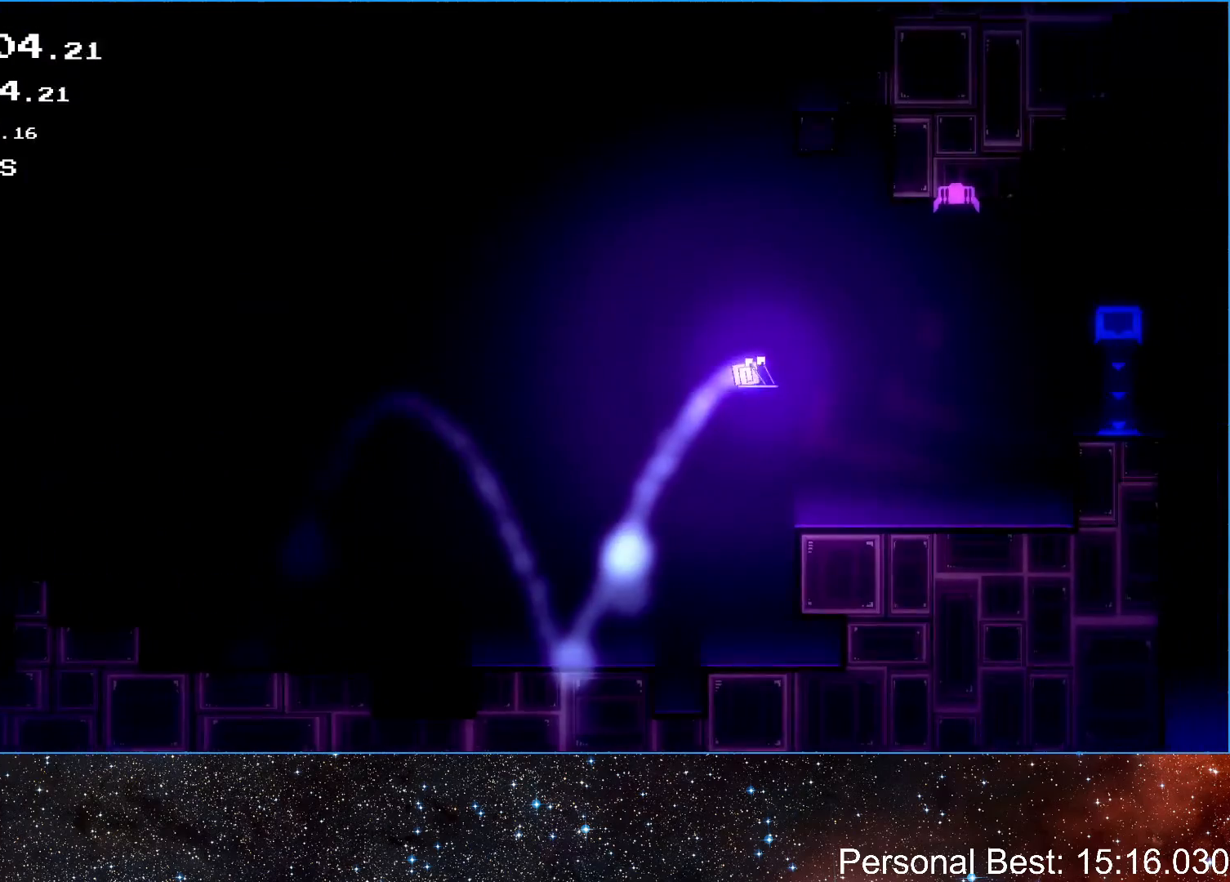
{"keys": ["right", "up"], "events": [[283, "up", "down"]]}
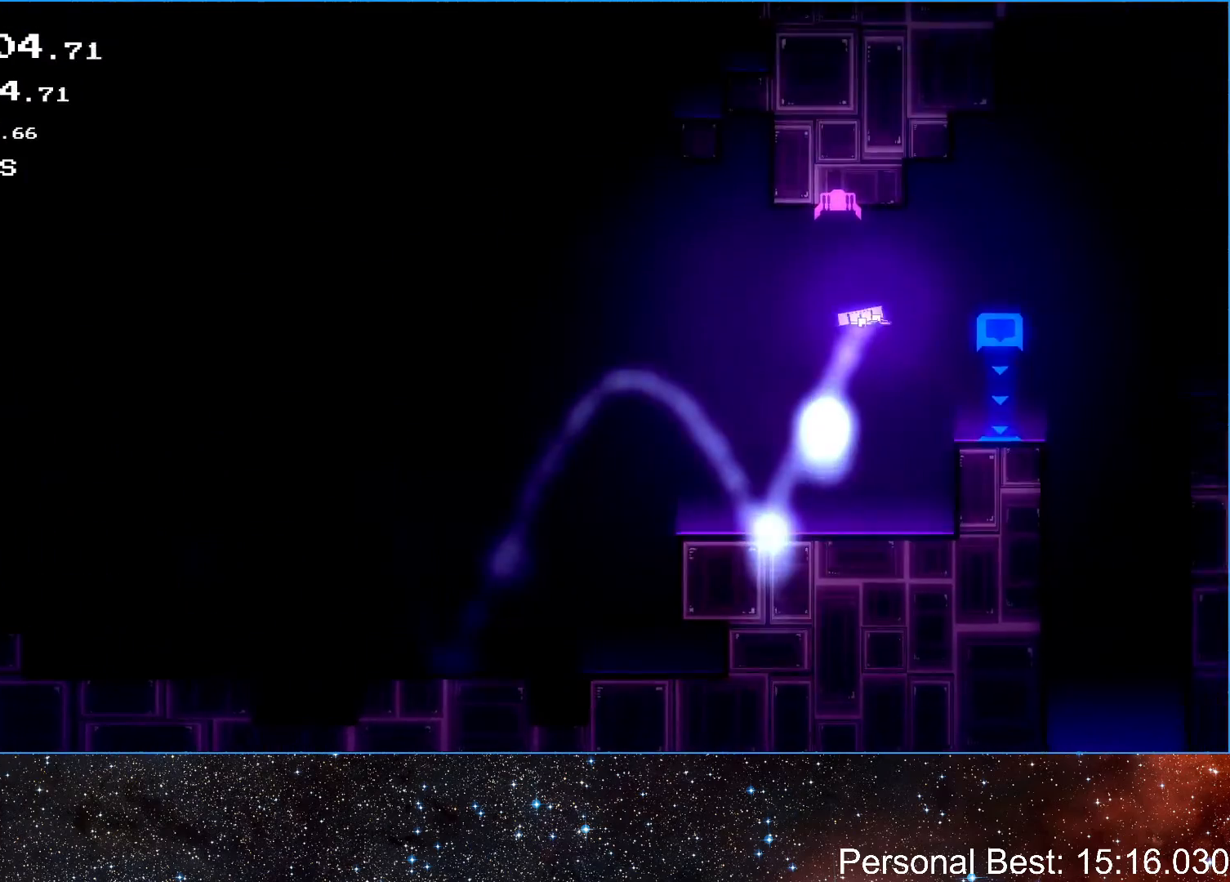
{"keys": [], "events": [[267, "up", "up"], [500, "right", "up"]]}
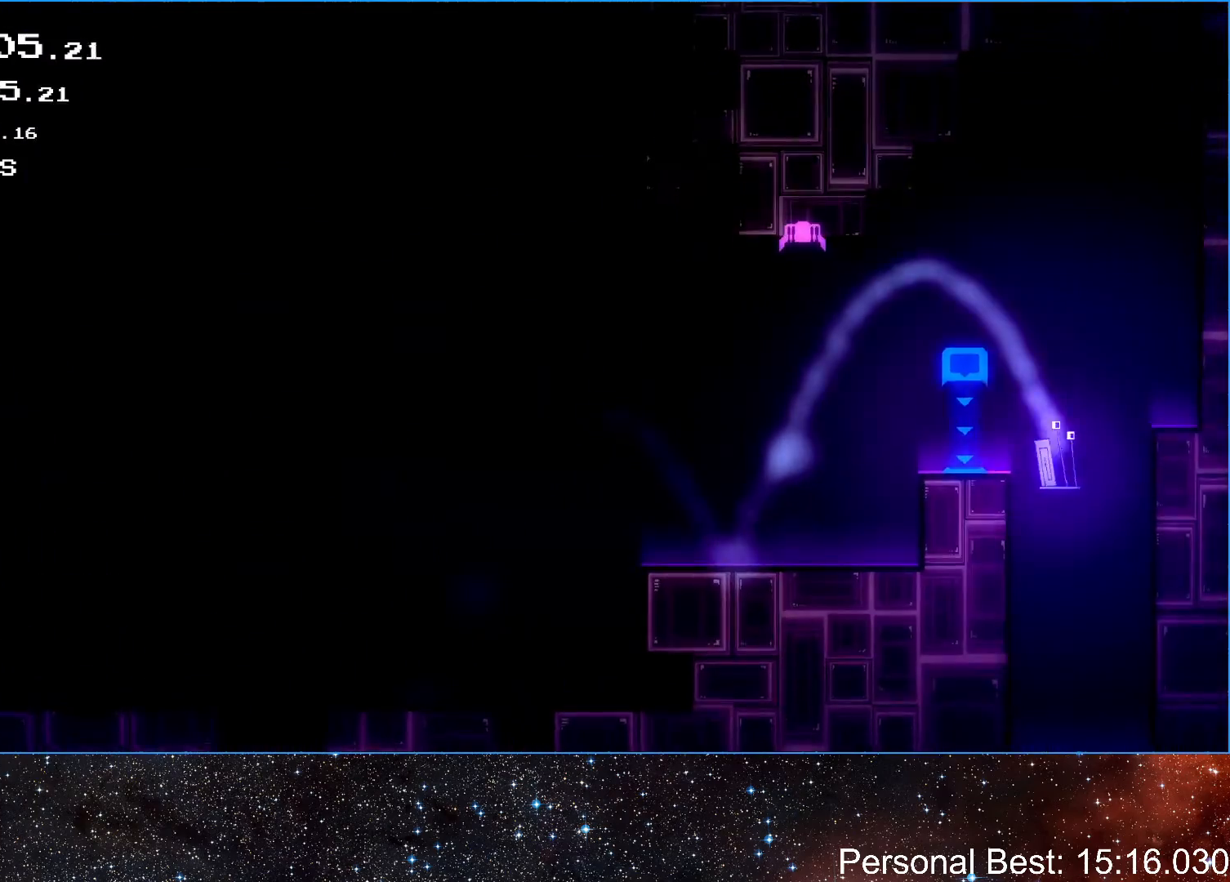
{"keys": ["left"], "events": [[33, "left", "down"], [200, "q", "down"], [283, "q", "up"], [367, "q", "down"], [450, "q", "up"]]}
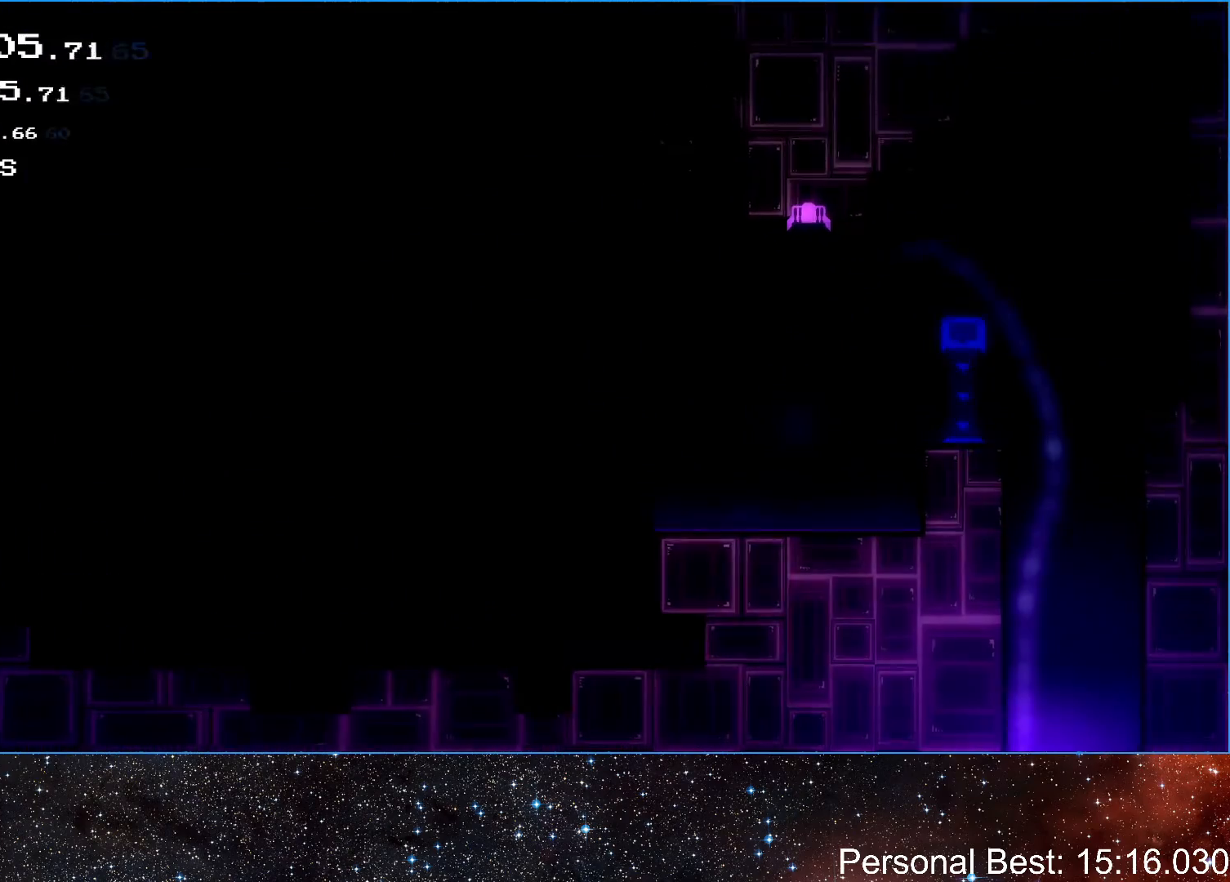
{"keys": ["left"], "events": [[50, "q", "down"], [133, "q", "up"], [217, "q", "down"], [300, "q", "up"], [383, "q", "down"], [467, "q", "up"]]}
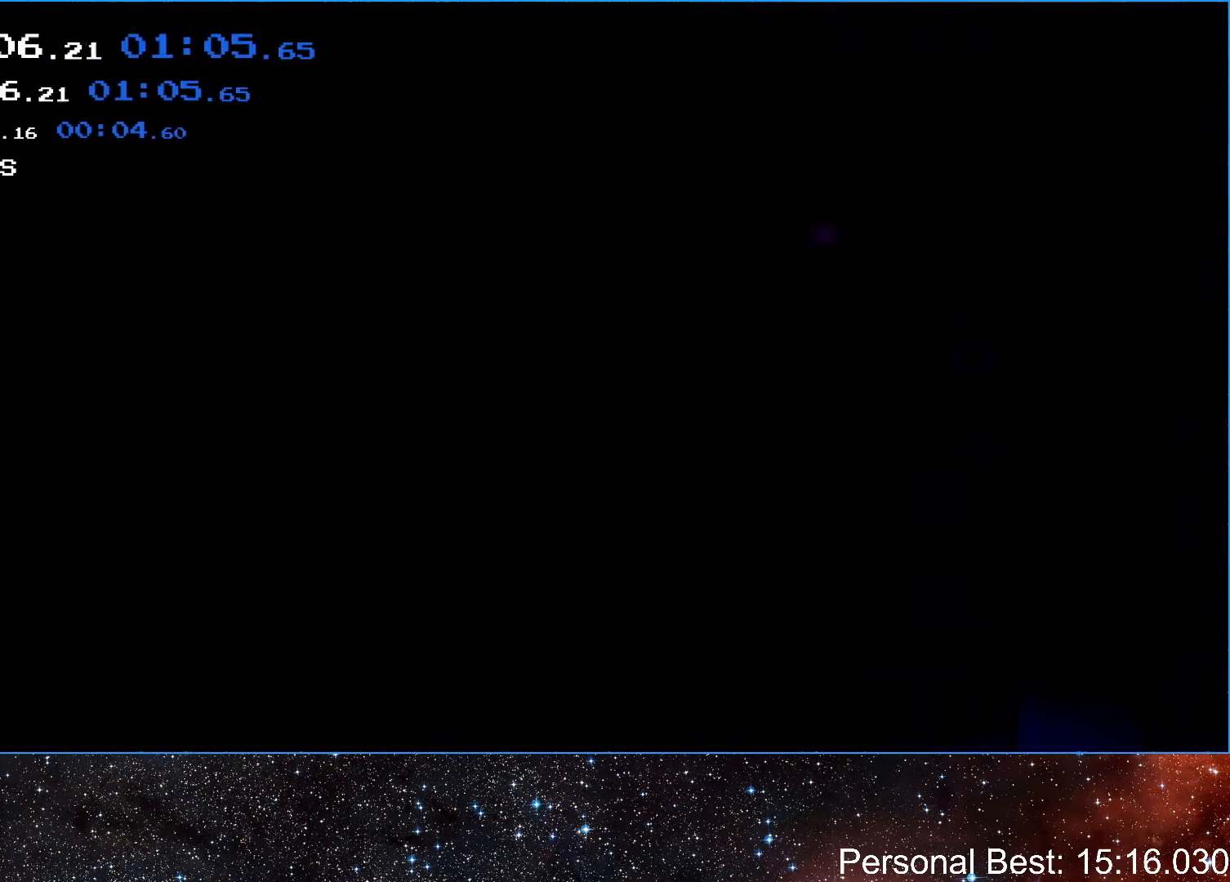
{"keys": ["left"], "events": [[50, "q", "down"], [133, "q", "up"], [217, "q", "down"], [283, "q", "up"], [383, "q", "down"], [450, "q", "up"]]}
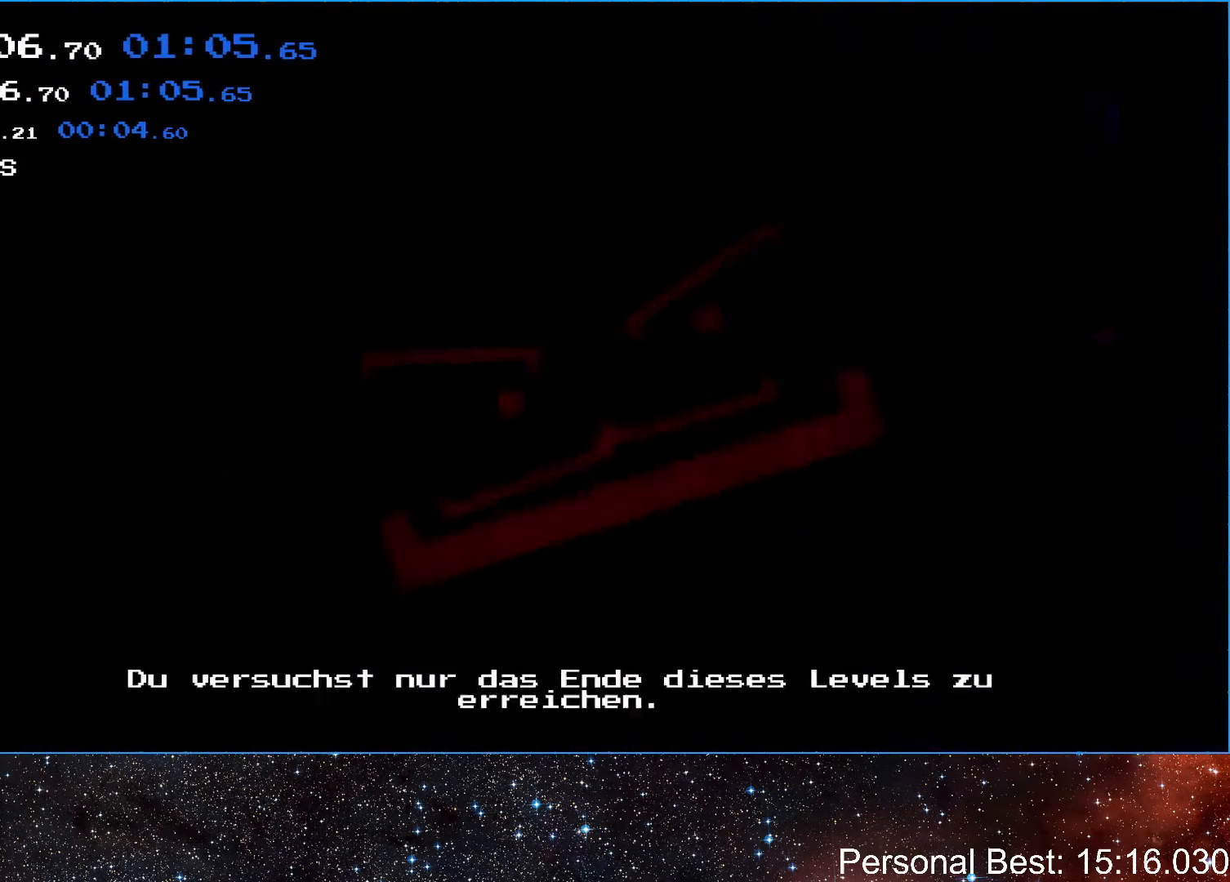
{"keys": ["left"], "events": [[50, "q", "down"], [100, "q", "up"], [200, "q", "down"], [267, "q", "up"], [367, "q", "down"], [450, "q", "up"]]}
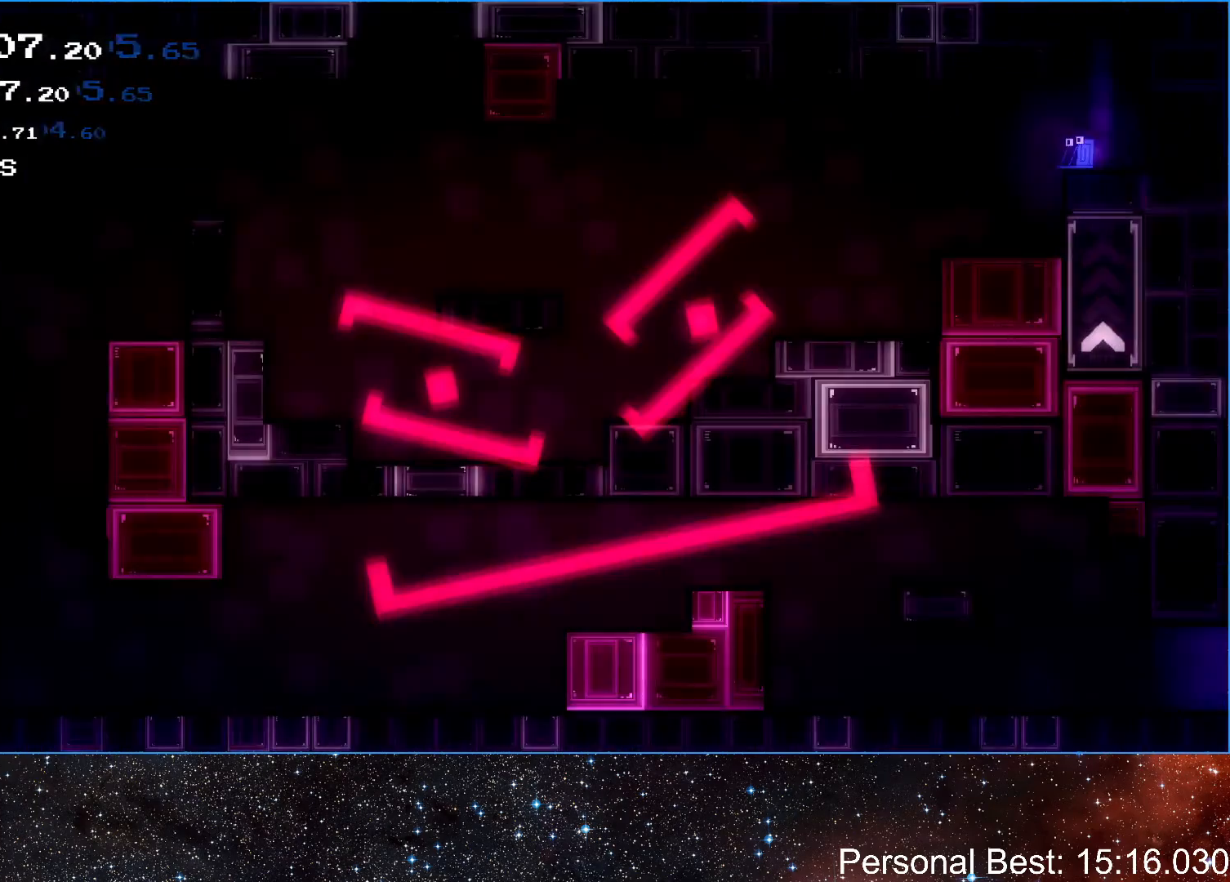
{"keys": ["left"], "events": []}
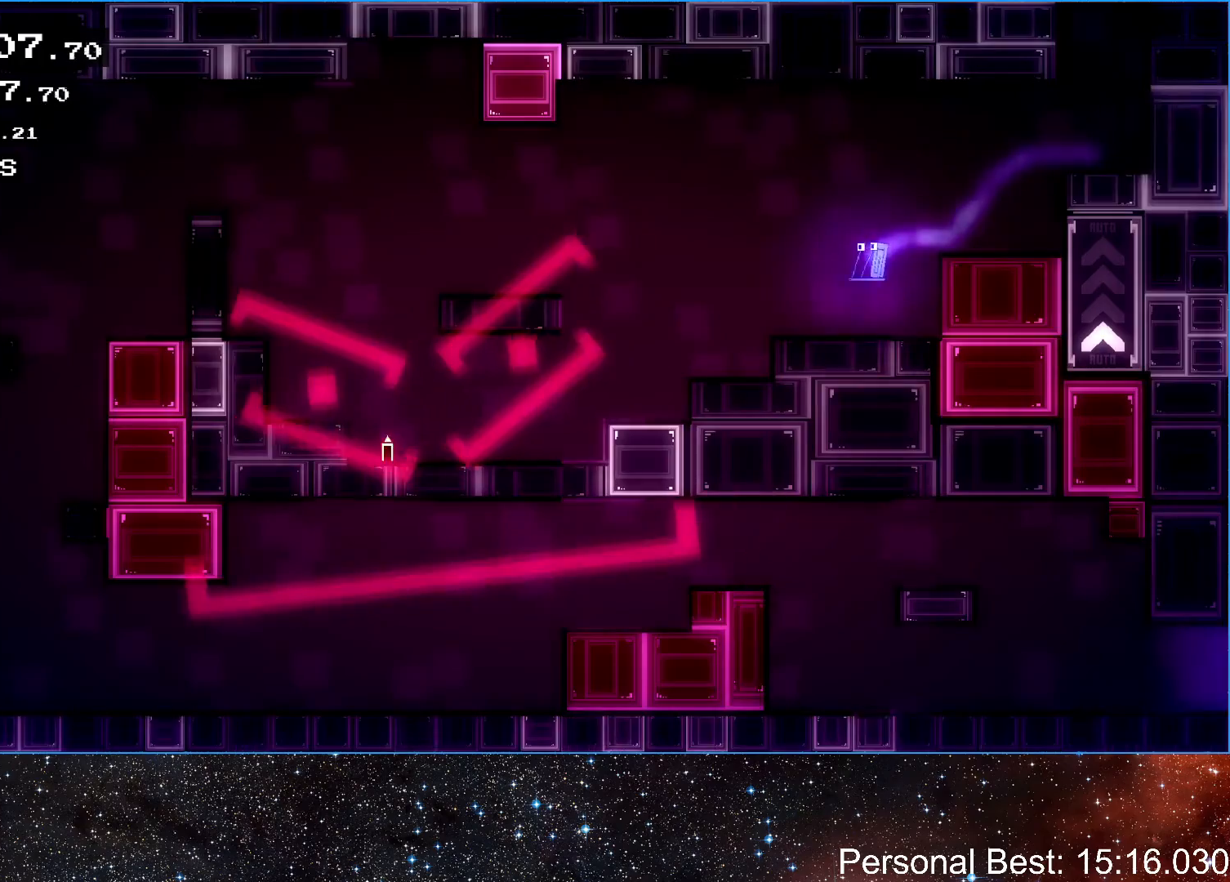
{"keys": ["left", "up"], "events": [[433, "up", "down"]]}
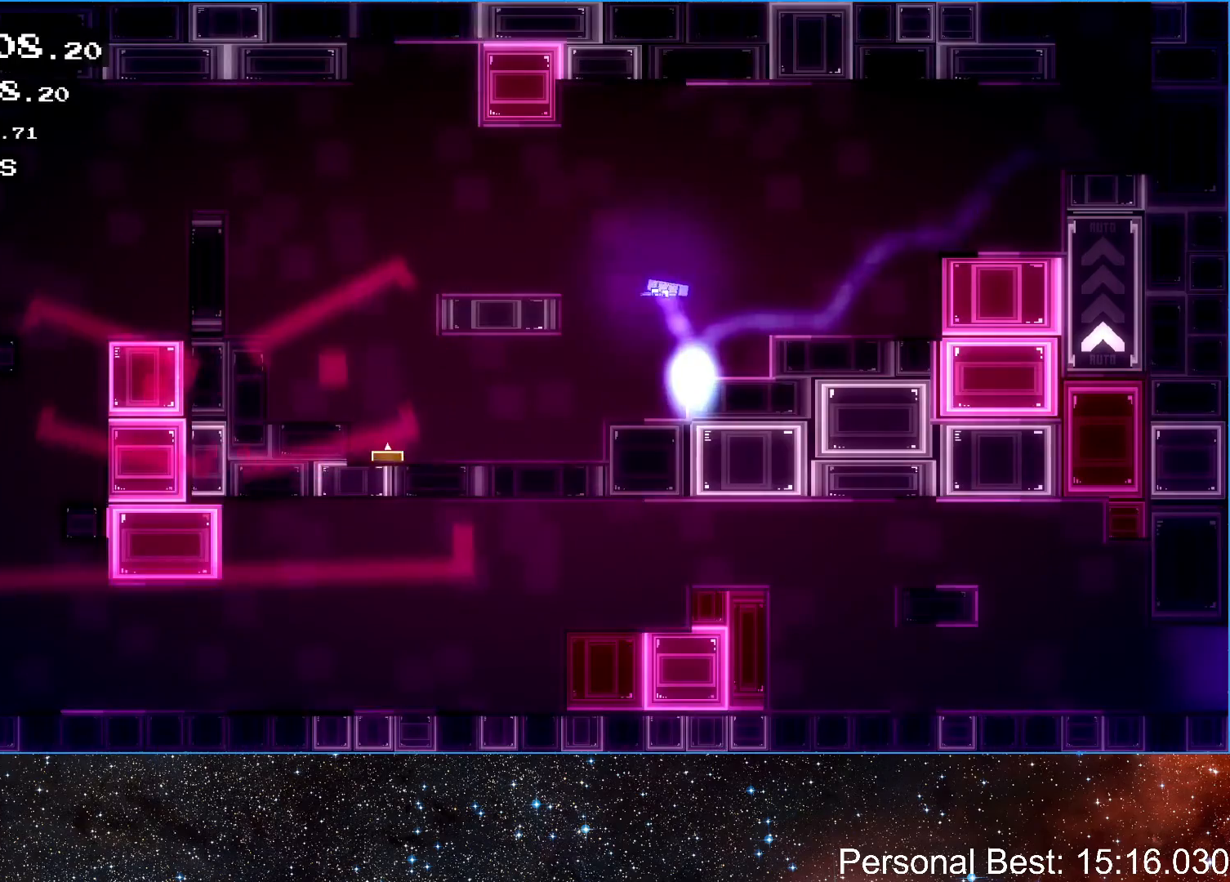
{"keys": ["left", "up"], "events": [[133, "up", "up"], [450, "up", "down"]]}
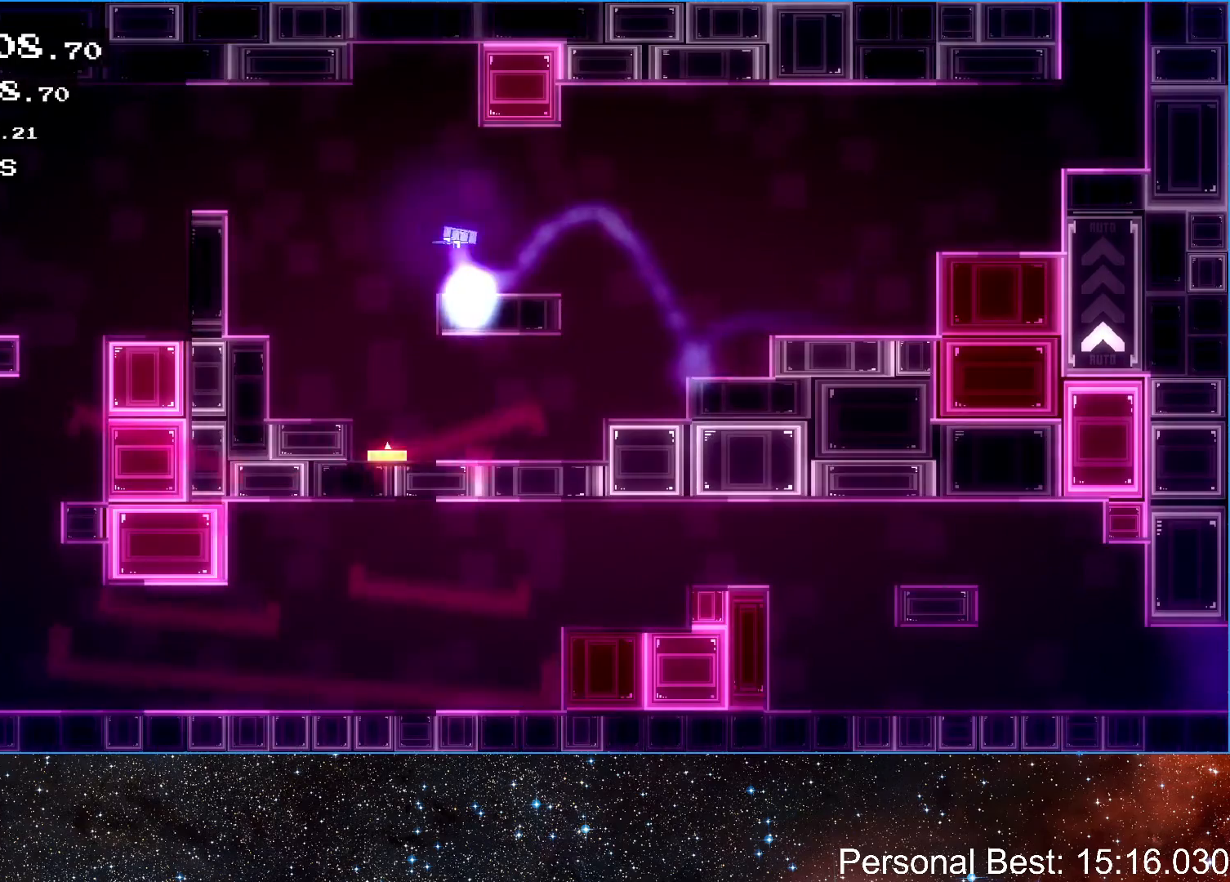
{"keys": ["left", "up"], "events": [[100, "up", "up"], [383, "up", "down"]]}
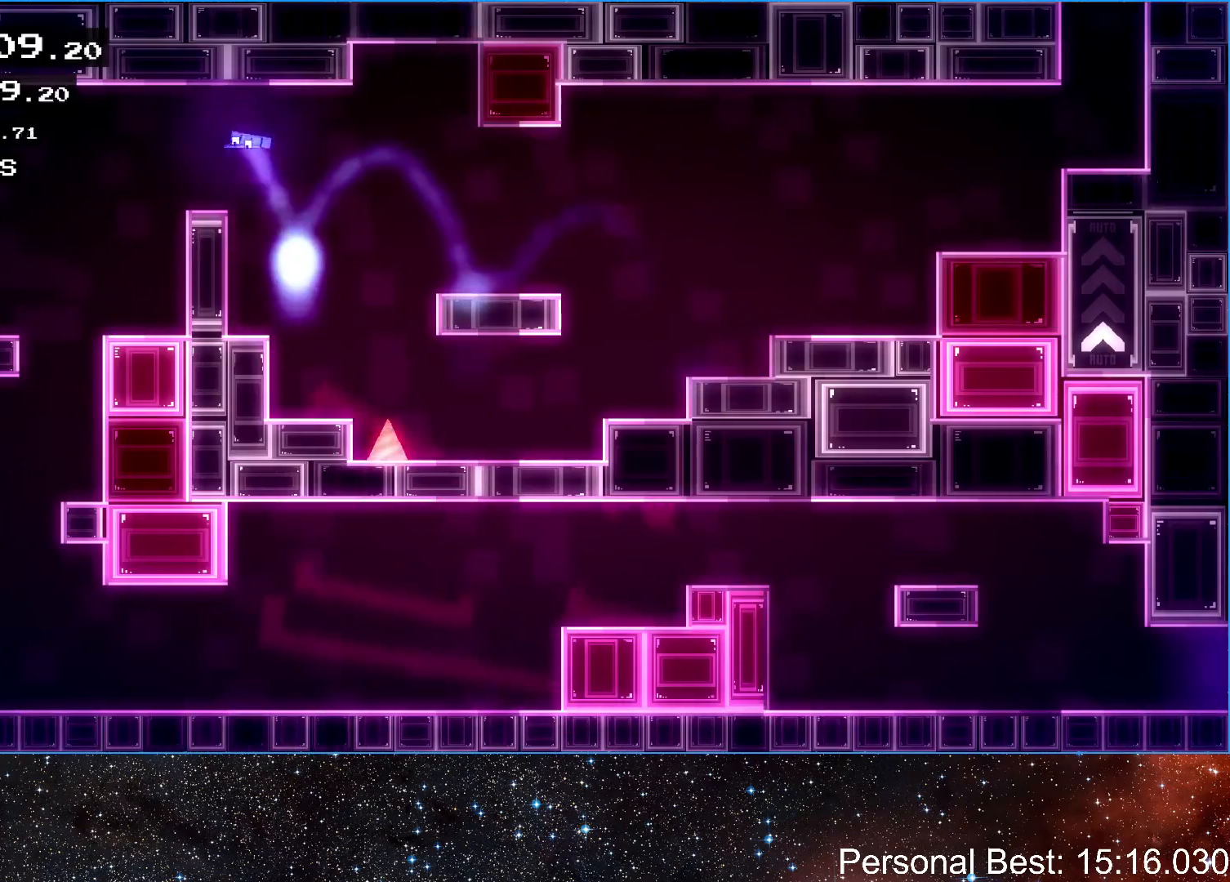
{"keys": ["left"], "events": [[17, "up", "up"]]}
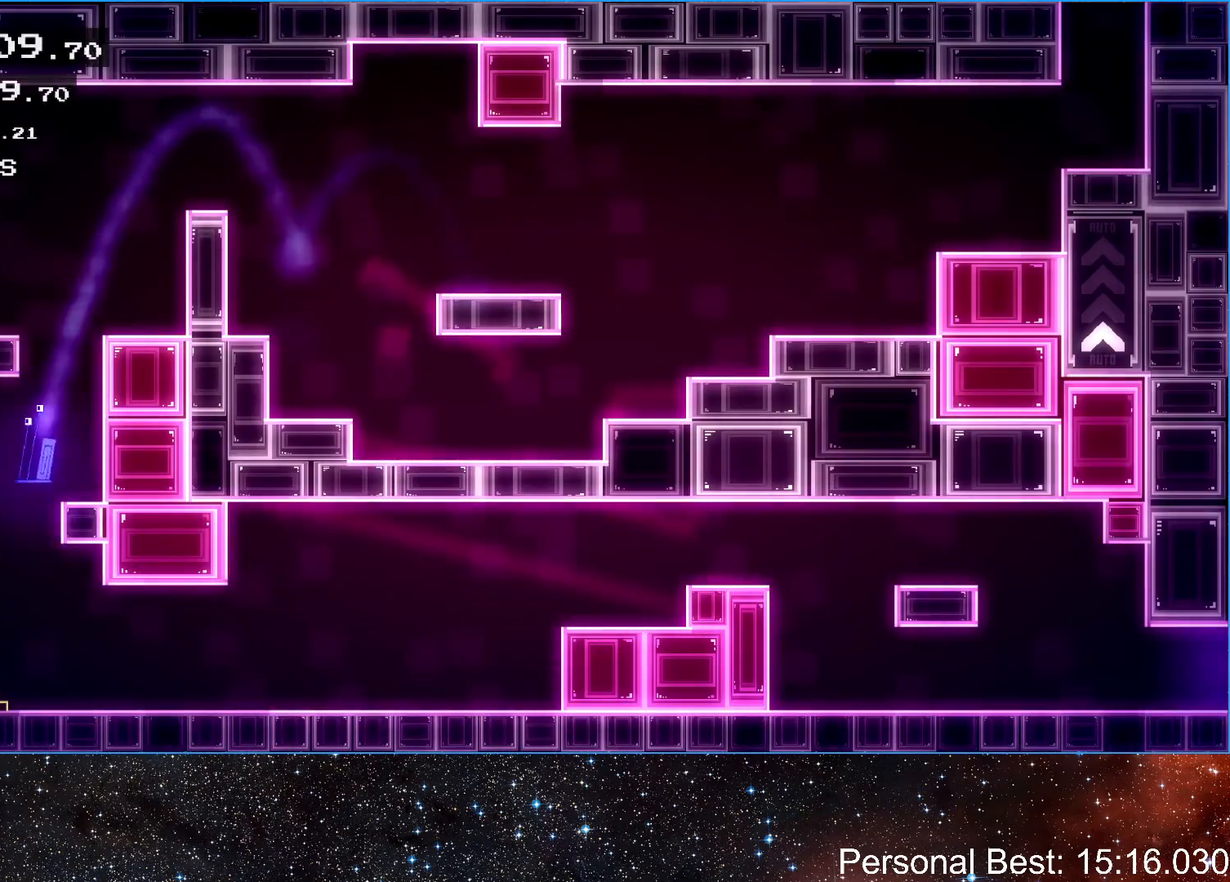
{"keys": ["right"], "events": [[33, "left", "up"], [33, "right", "down"]]}
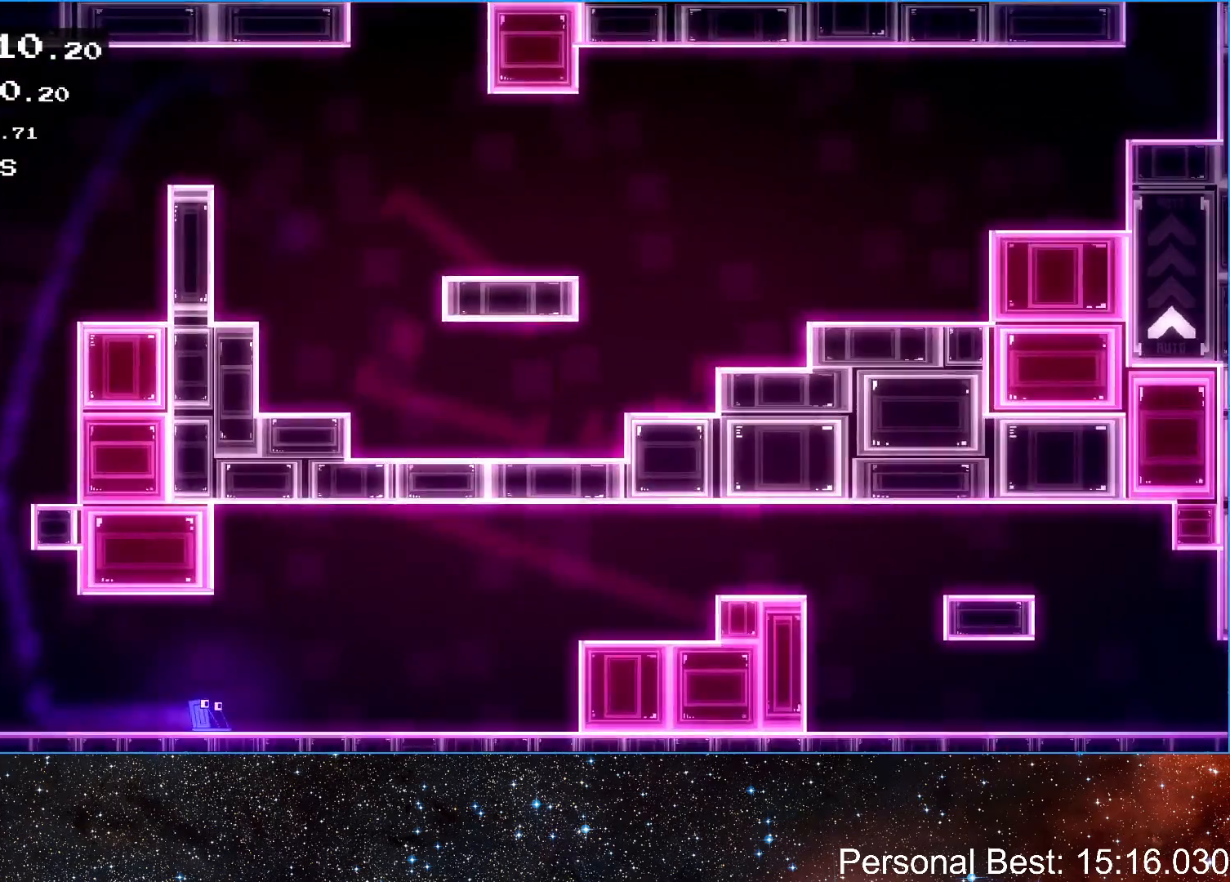
{"keys": ["right"], "events": []}